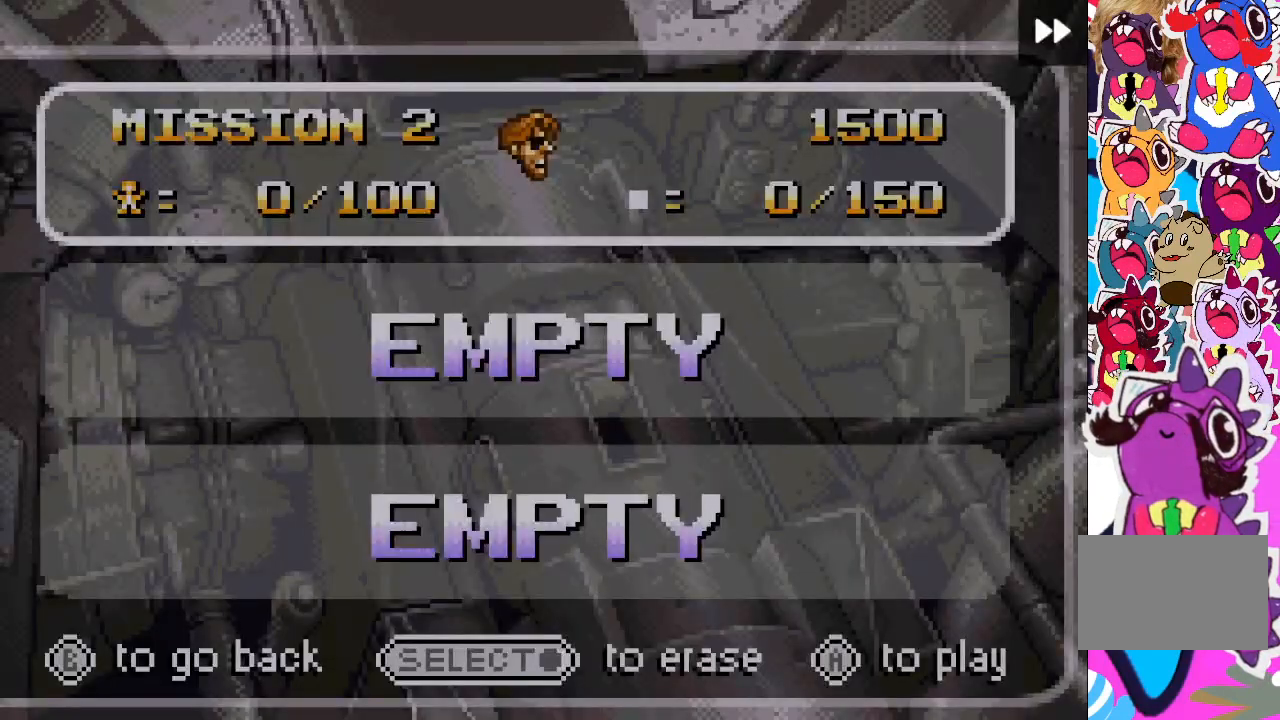
Gameplay with a controller (PlayStation layout); each line is a JSON object with the inputs held at the frame after it. "events" lists button and stick changes between this image and that frame as [ms after this image, input, new state], when the widget could be followed in between. Not read: L3 R3 left_stick right_stick.
{"buttons": ["SELECT"], "events": [[200, "R2", "up"], [367, "SELECT", "down"]]}
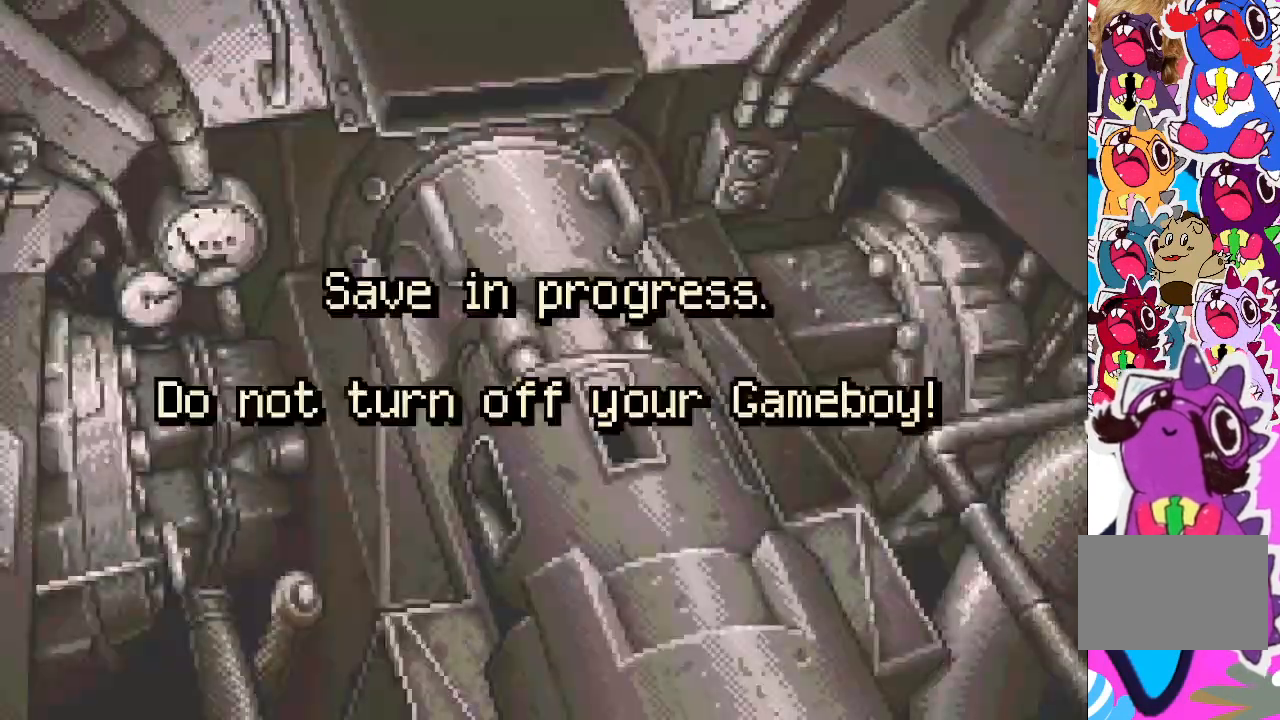
{"buttons": ["R2"], "events": [[17, "SELECT", "up"], [300, "R2", "down"]]}
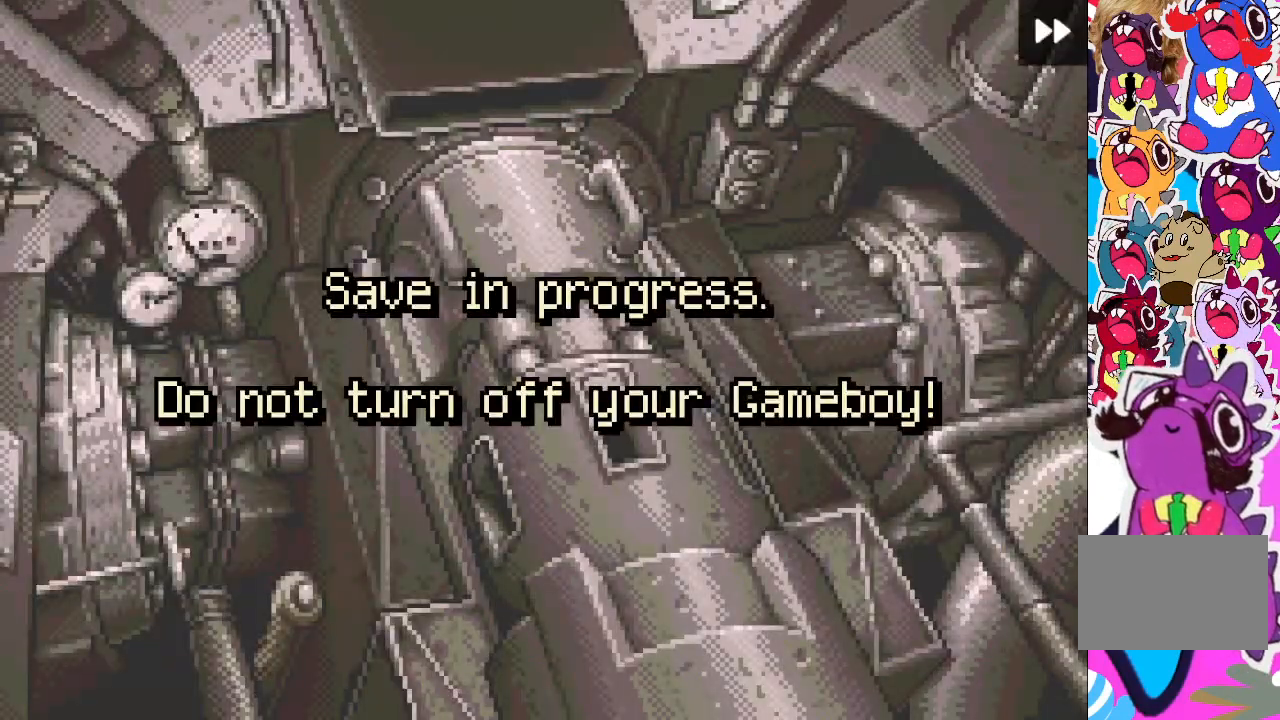
{"buttons": ["R2"], "events": []}
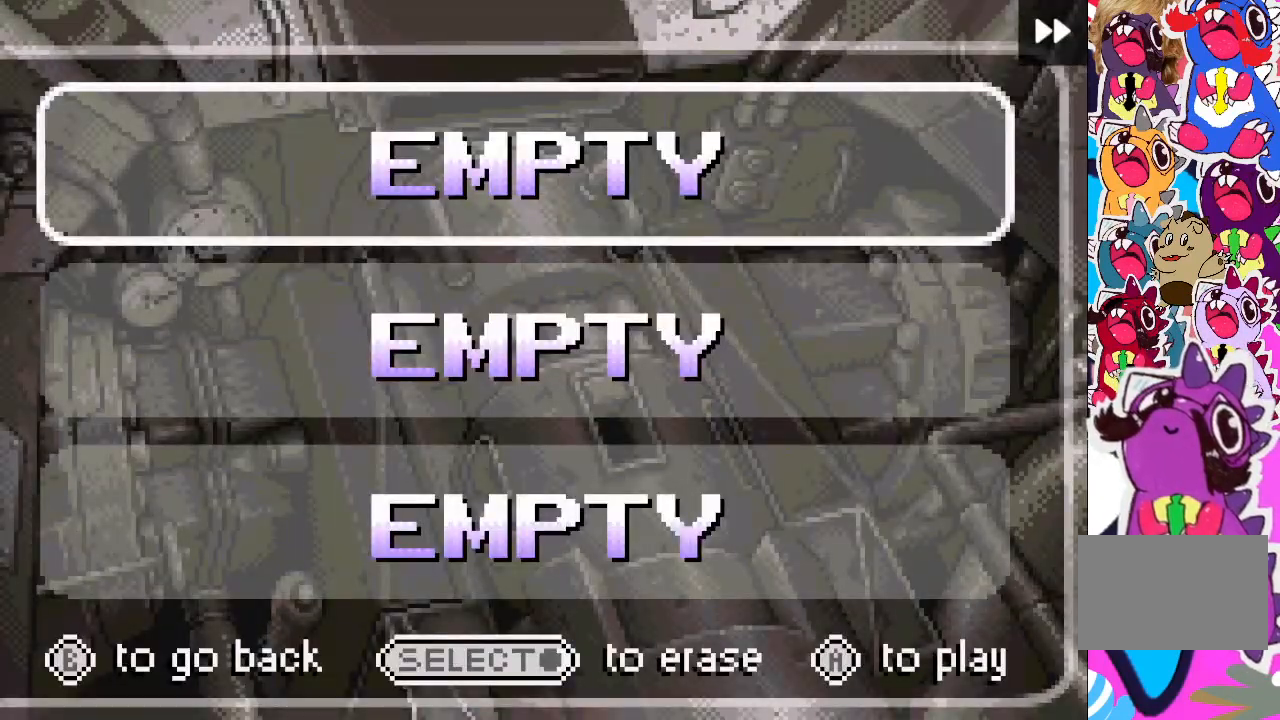
{"buttons": ["R2"], "events": [[83, "R2", "up"], [167, "CROSS", "down"], [333, "CROSS", "up"], [483, "R2", "down"]]}
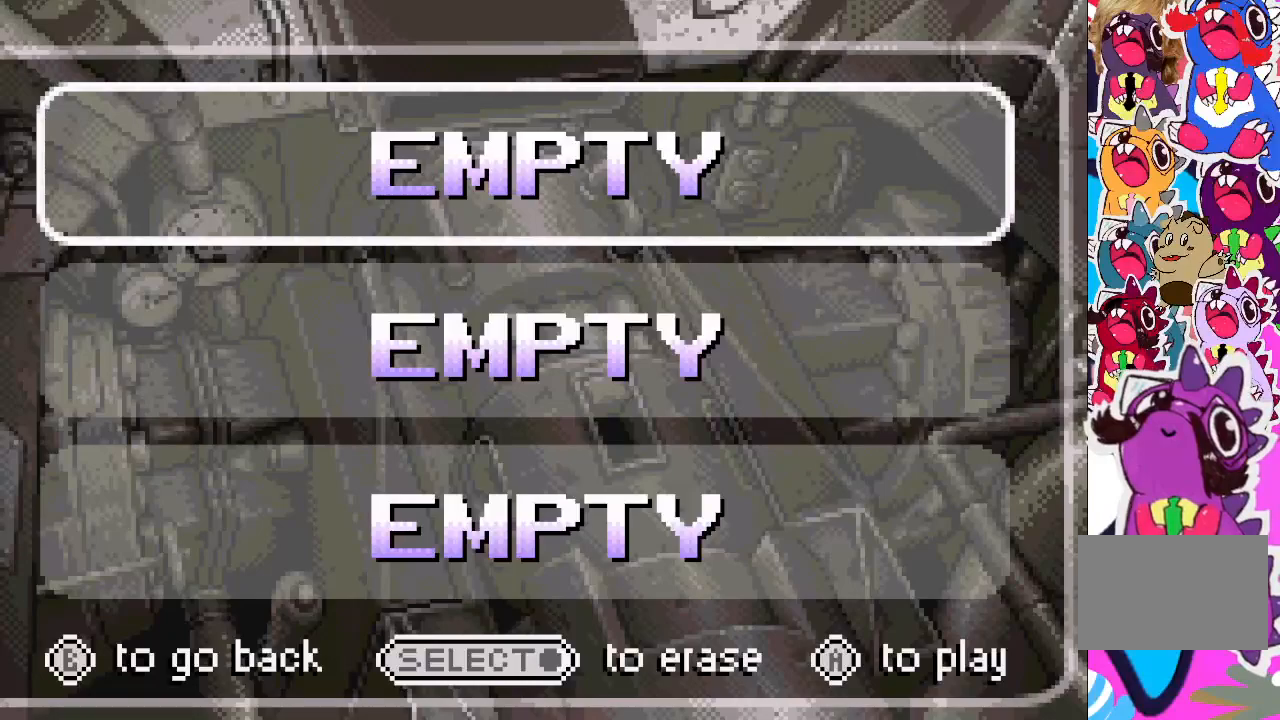
{"buttons": ["R2"], "events": []}
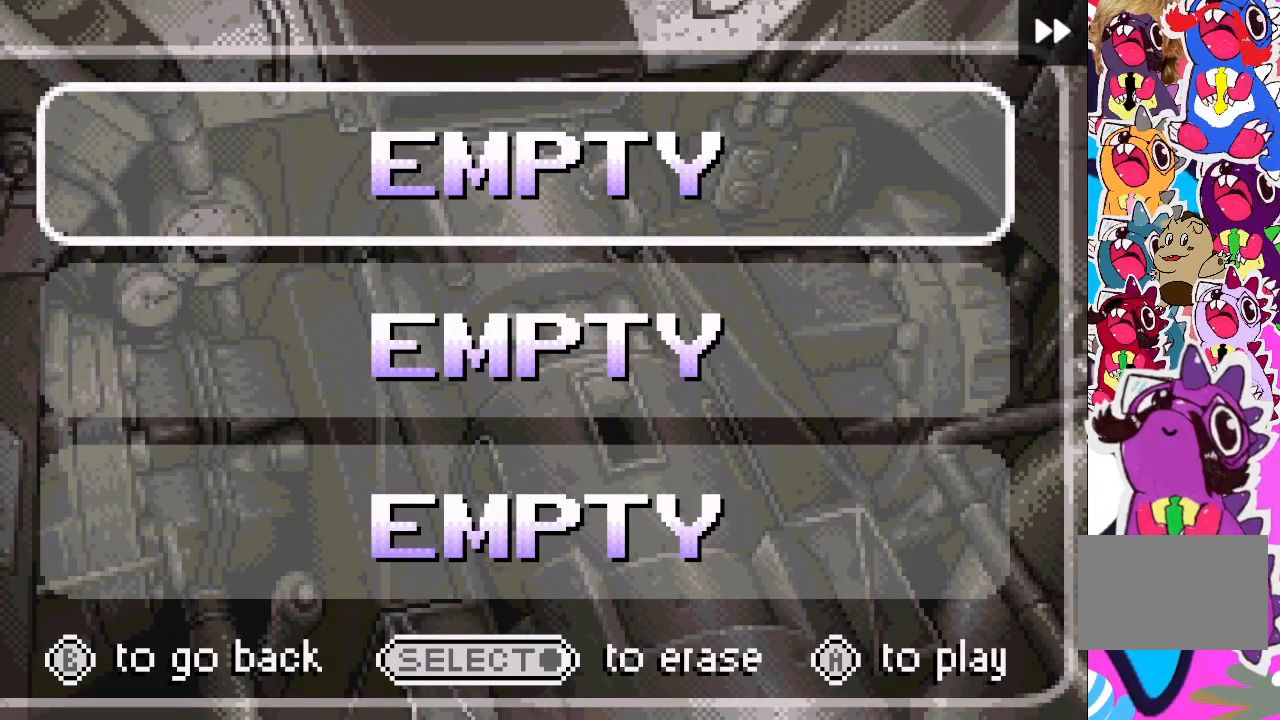
{"buttons": [], "events": [[217, "R2", "up"], [317, "CROSS", "down"], [467, "CROSS", "up"]]}
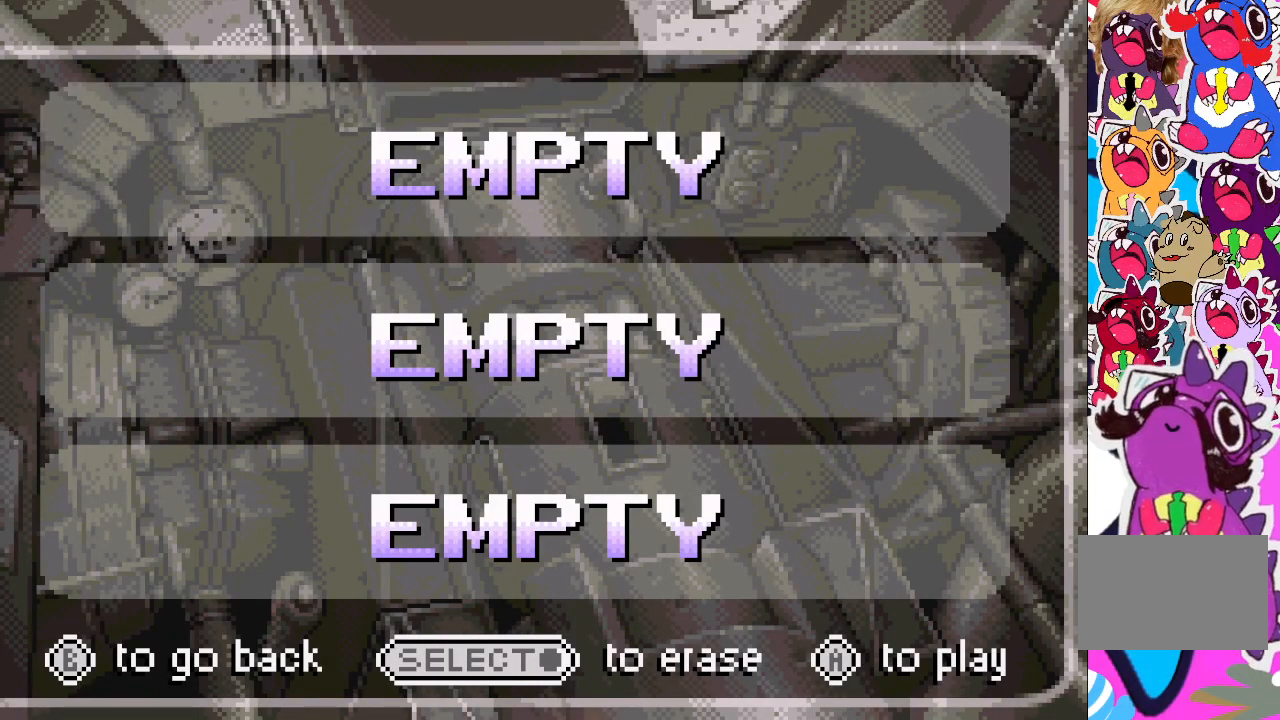
{"buttons": [], "events": []}
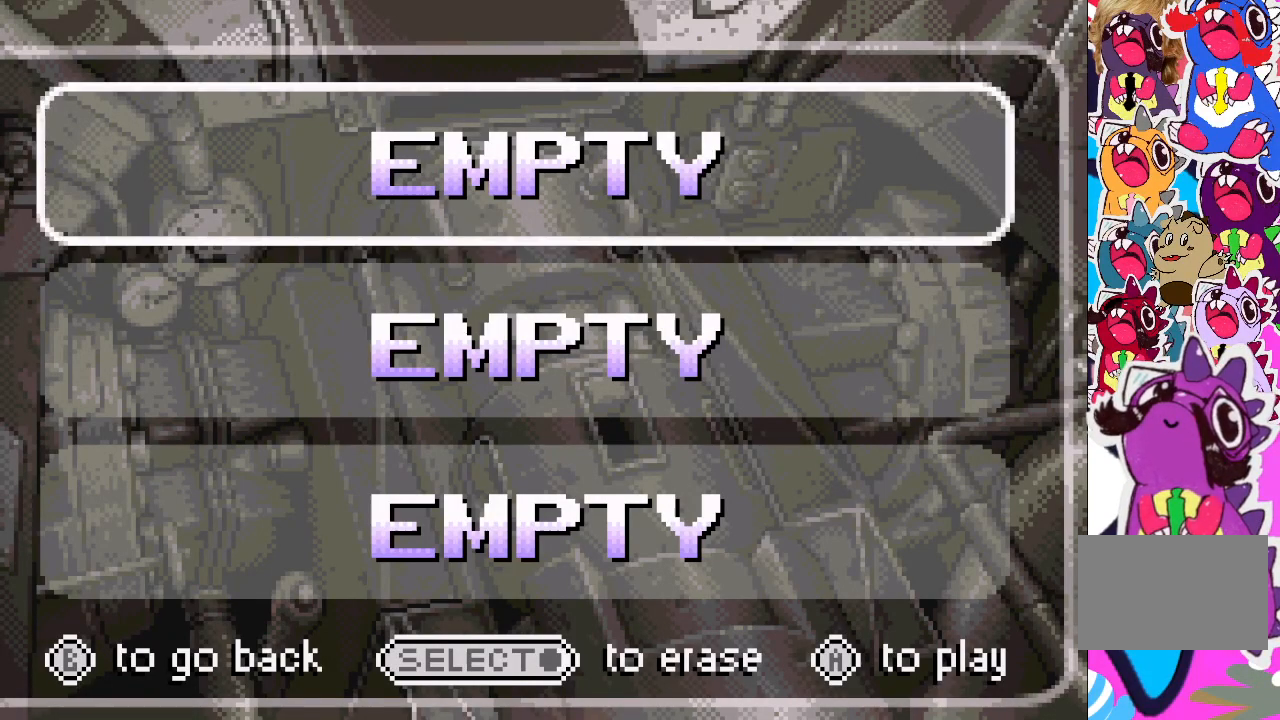
{"buttons": [], "events": []}
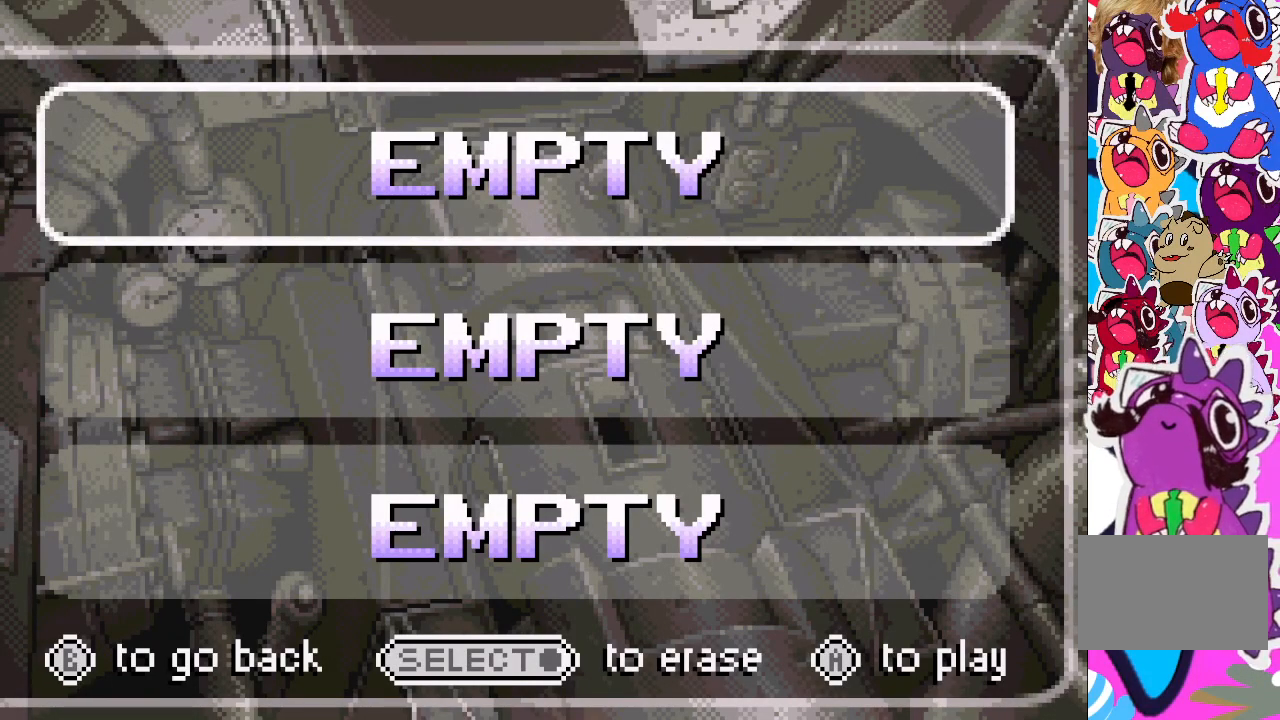
{"buttons": ["CROSS"], "events": [[200, "START", "down"], [267, "START", "up"], [467, "CROSS", "down"]]}
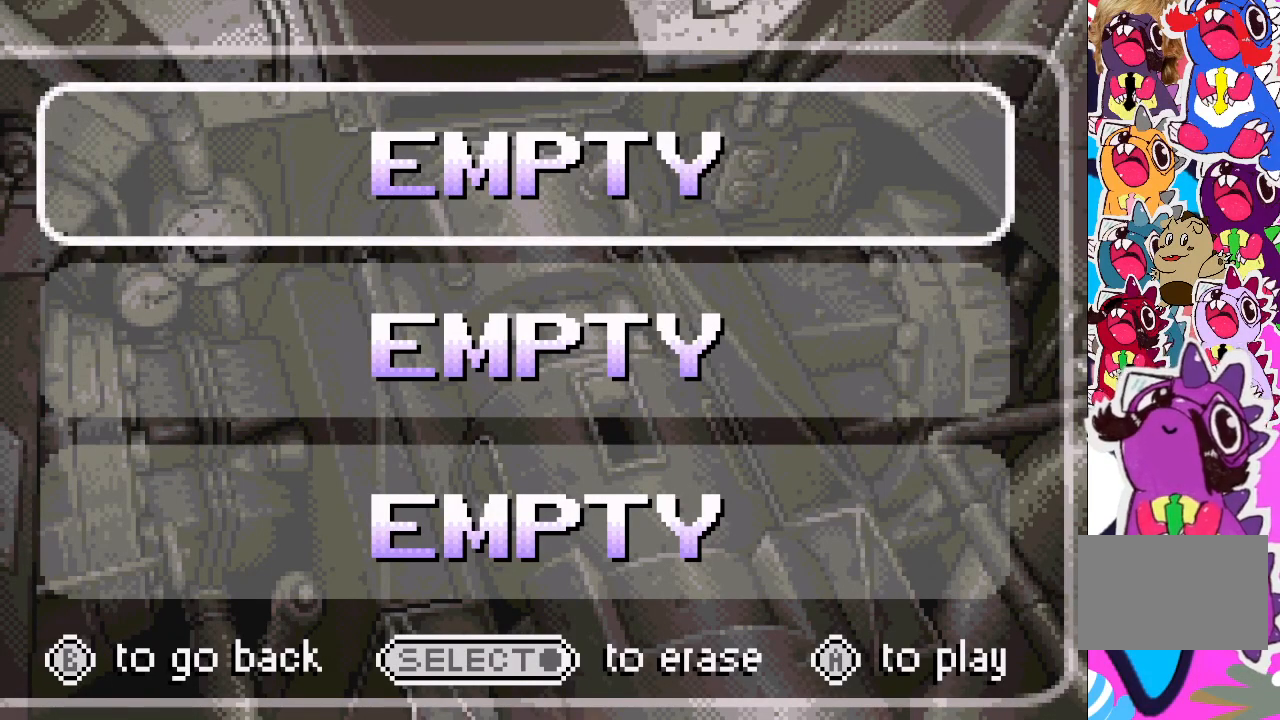
{"buttons": [], "events": [[117, "CROSS", "up"]]}
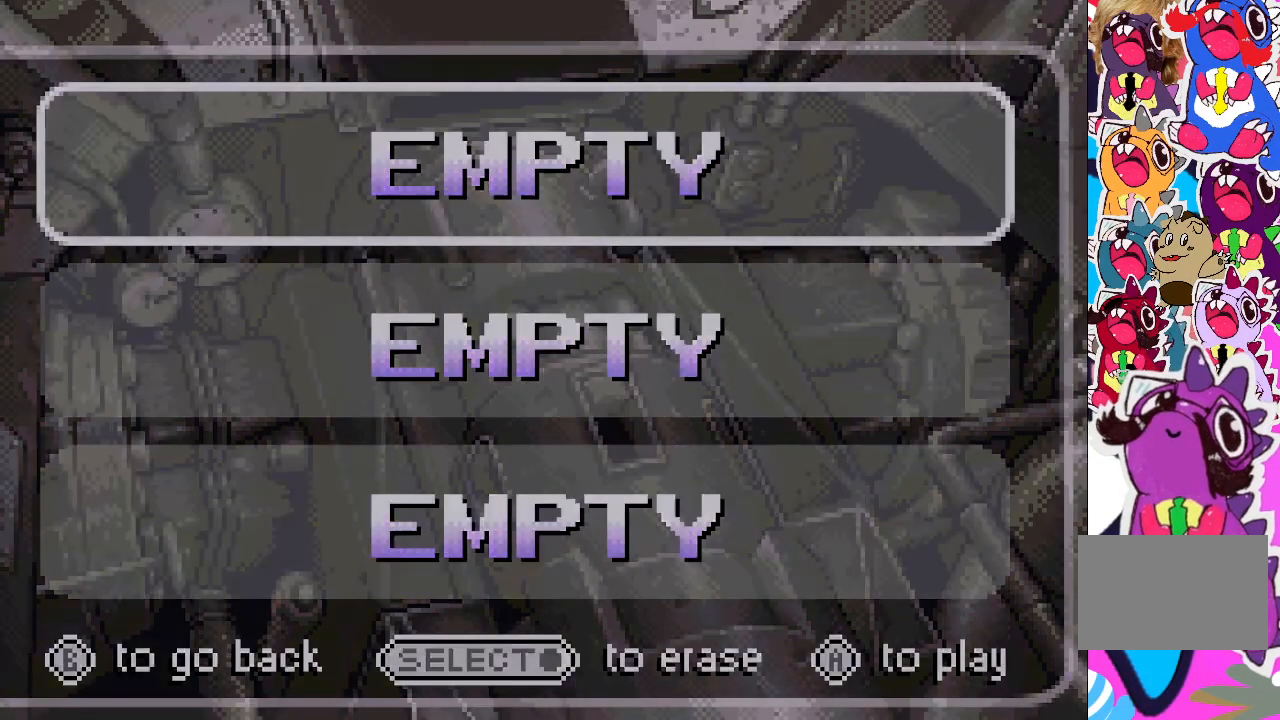
{"buttons": [], "events": []}
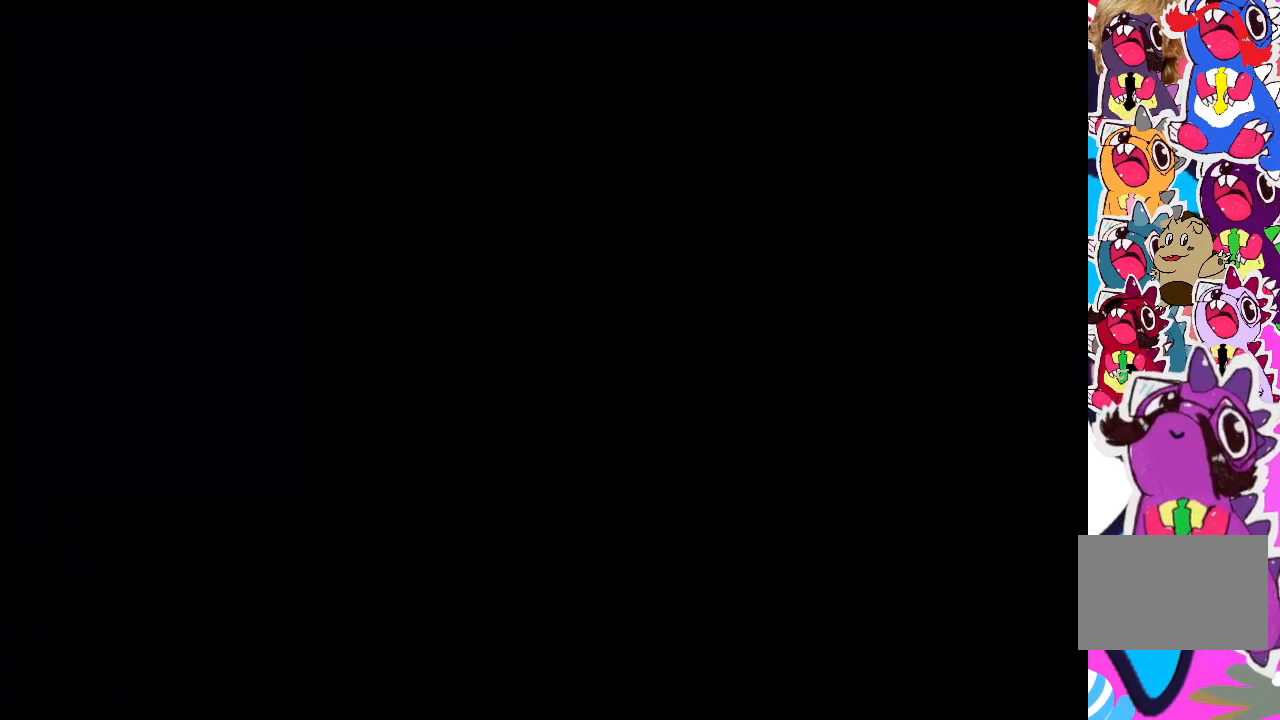
{"buttons": ["DPAD_RIGHT"], "events": [[150, "DPAD_RIGHT", "down"]]}
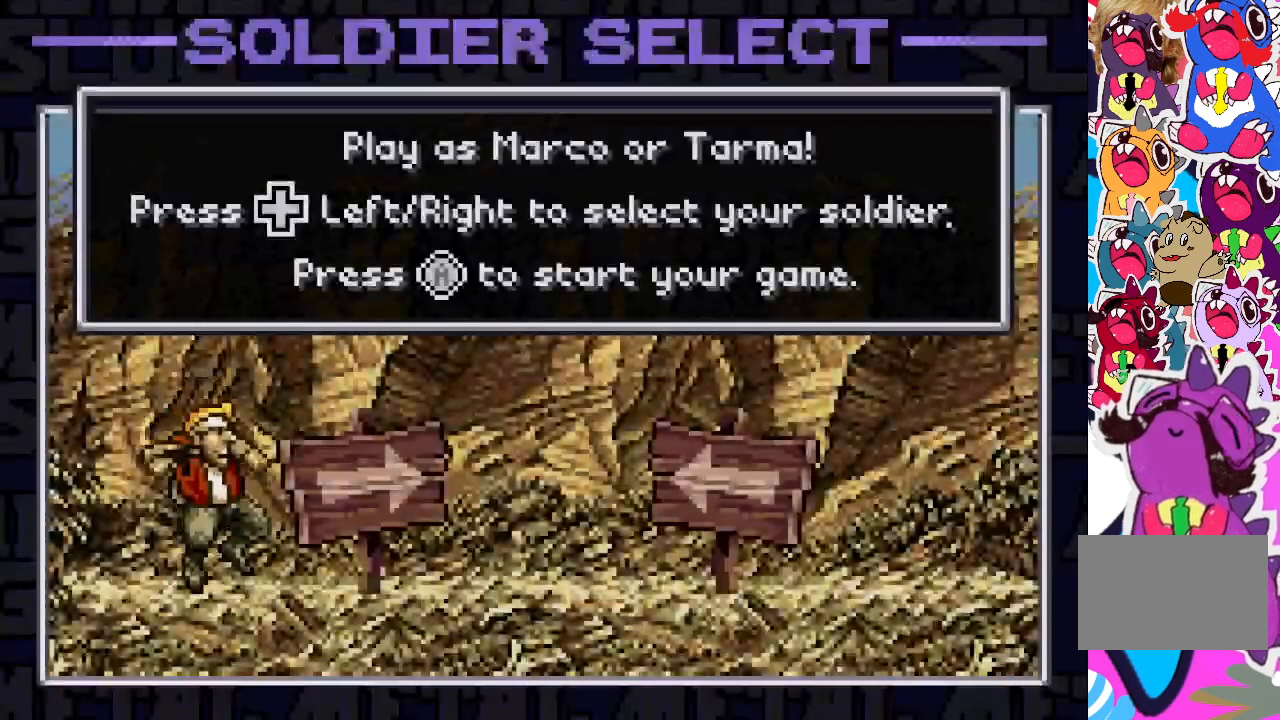
{"buttons": [], "events": [[333, "DPAD_RIGHT", "up"]]}
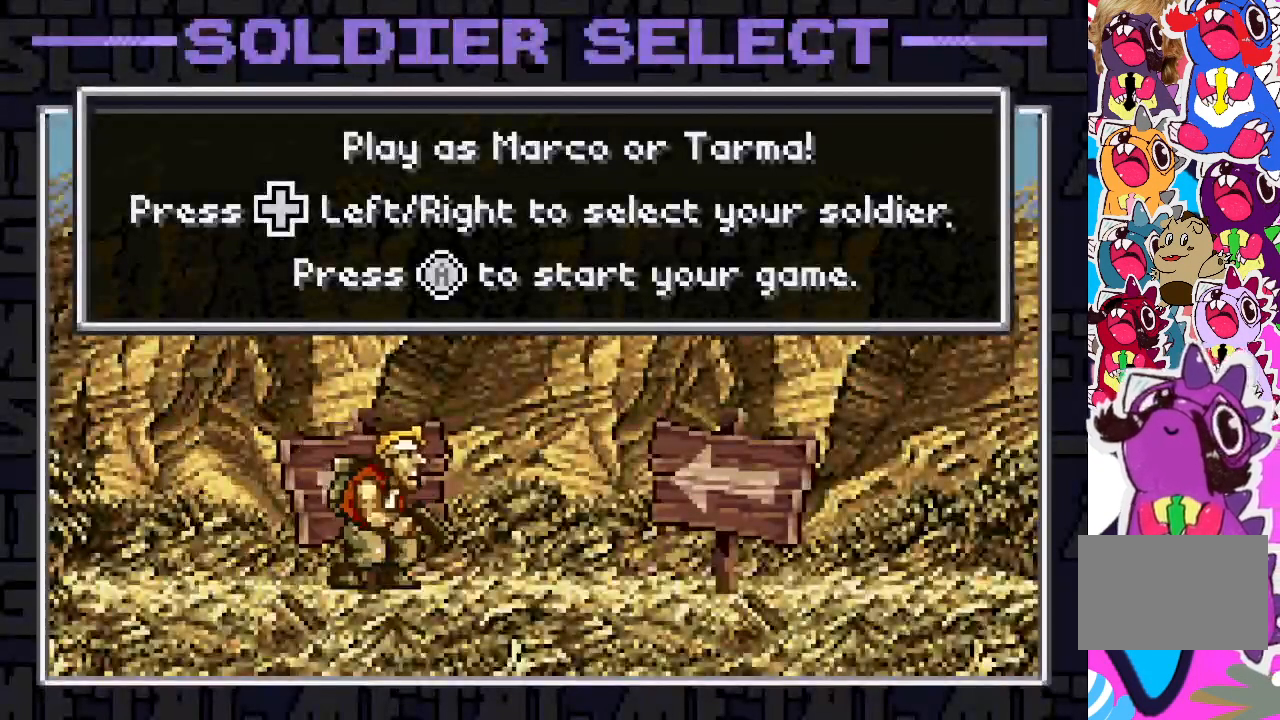
{"buttons": [], "events": [[350, "CROSS", "down"], [433, "CROSS", "up"]]}
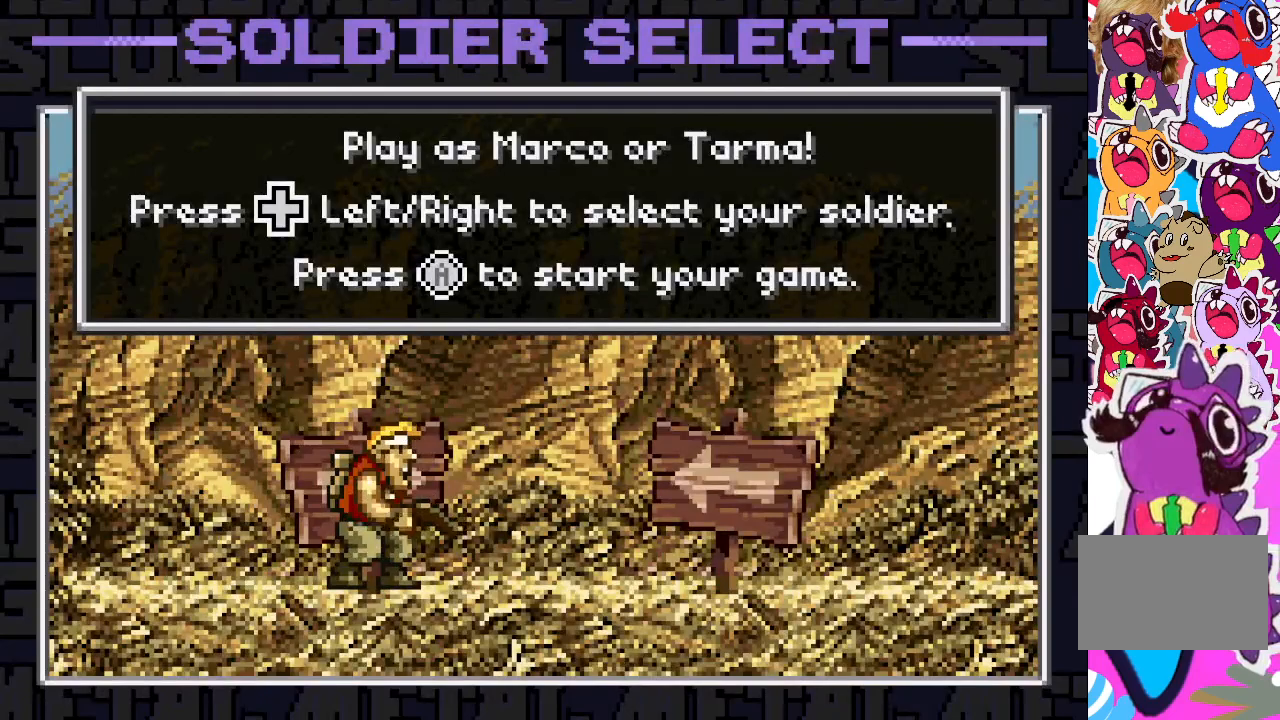
{"buttons": ["DPAD_RIGHT"], "events": [[433, "DPAD_RIGHT", "down"]]}
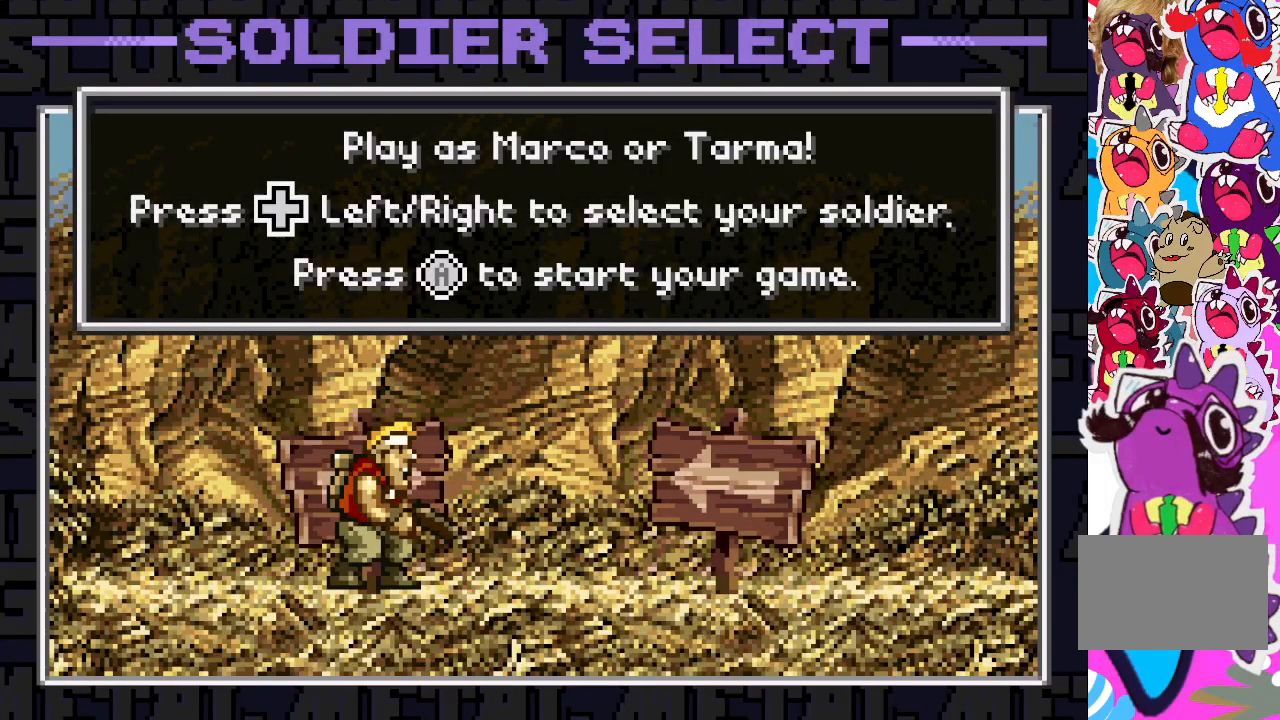
{"buttons": ["DPAD_RIGHT"], "events": []}
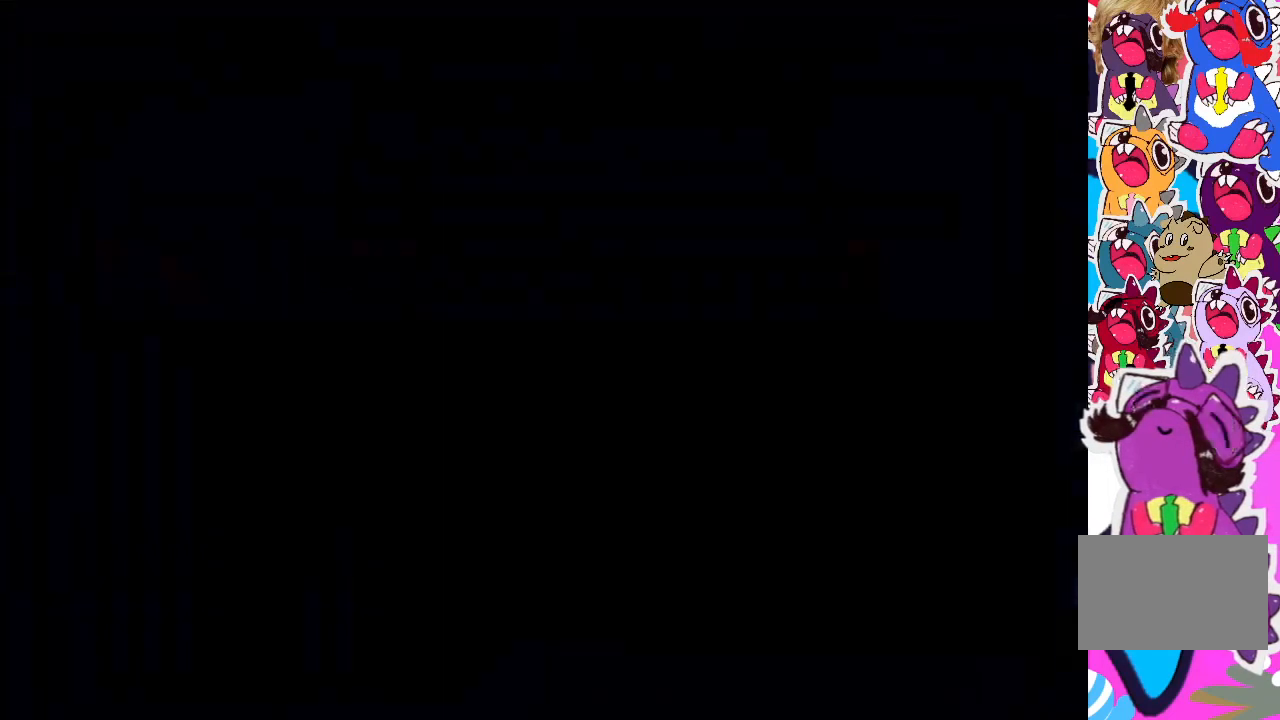
{"buttons": ["TRIANGLE", "DPAD_RIGHT"], "events": [[433, "TRIANGLE", "down"]]}
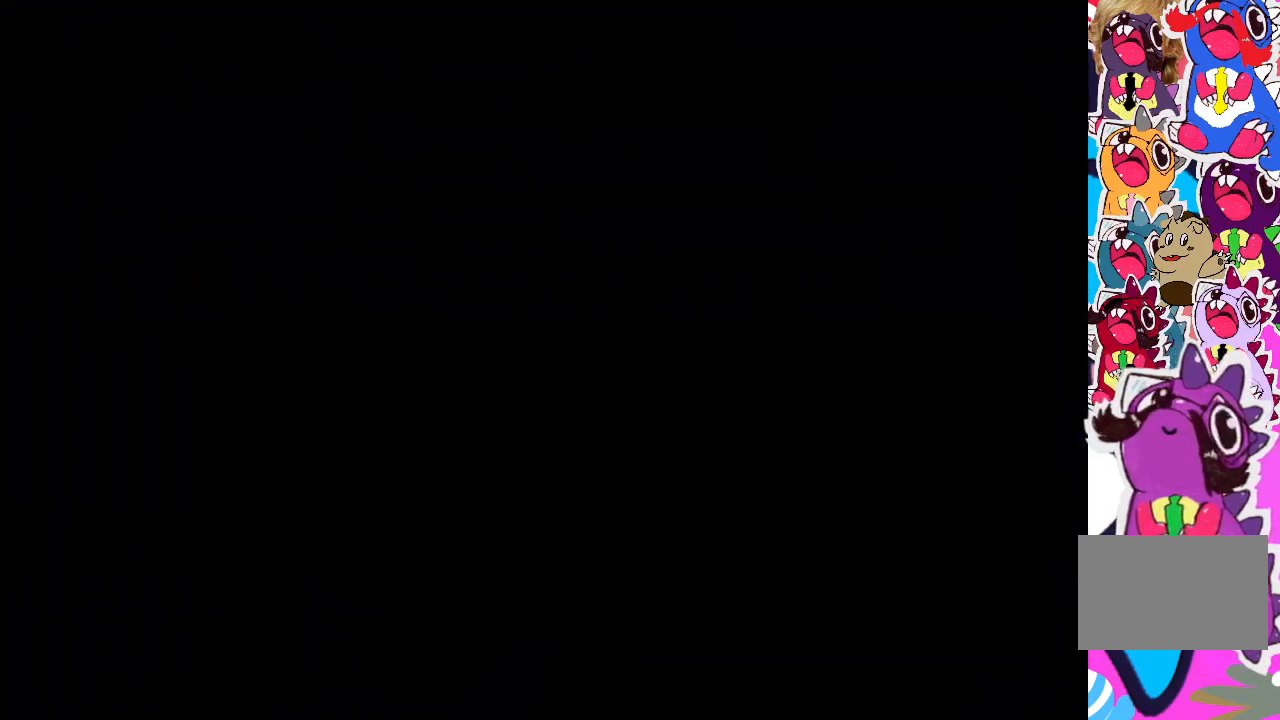
{"buttons": ["TRIANGLE", "DPAD_RIGHT"], "events": []}
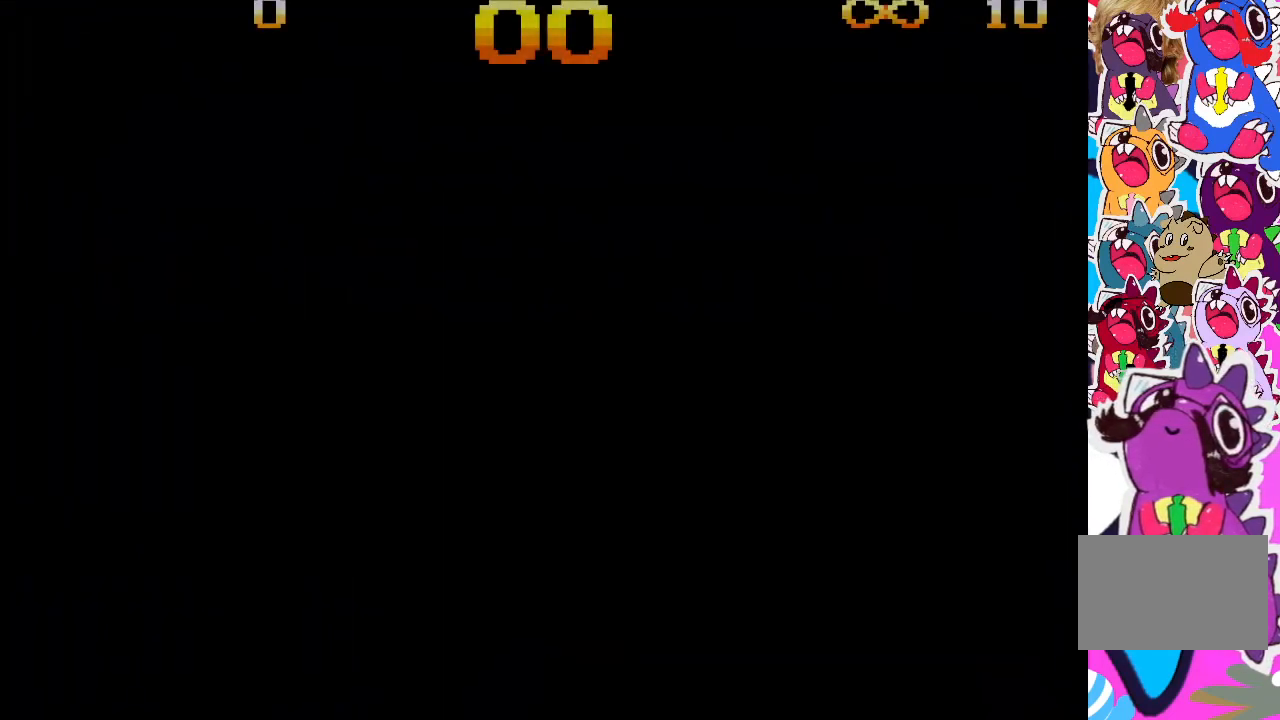
{"buttons": ["TRIANGLE", "DPAD_RIGHT"], "events": []}
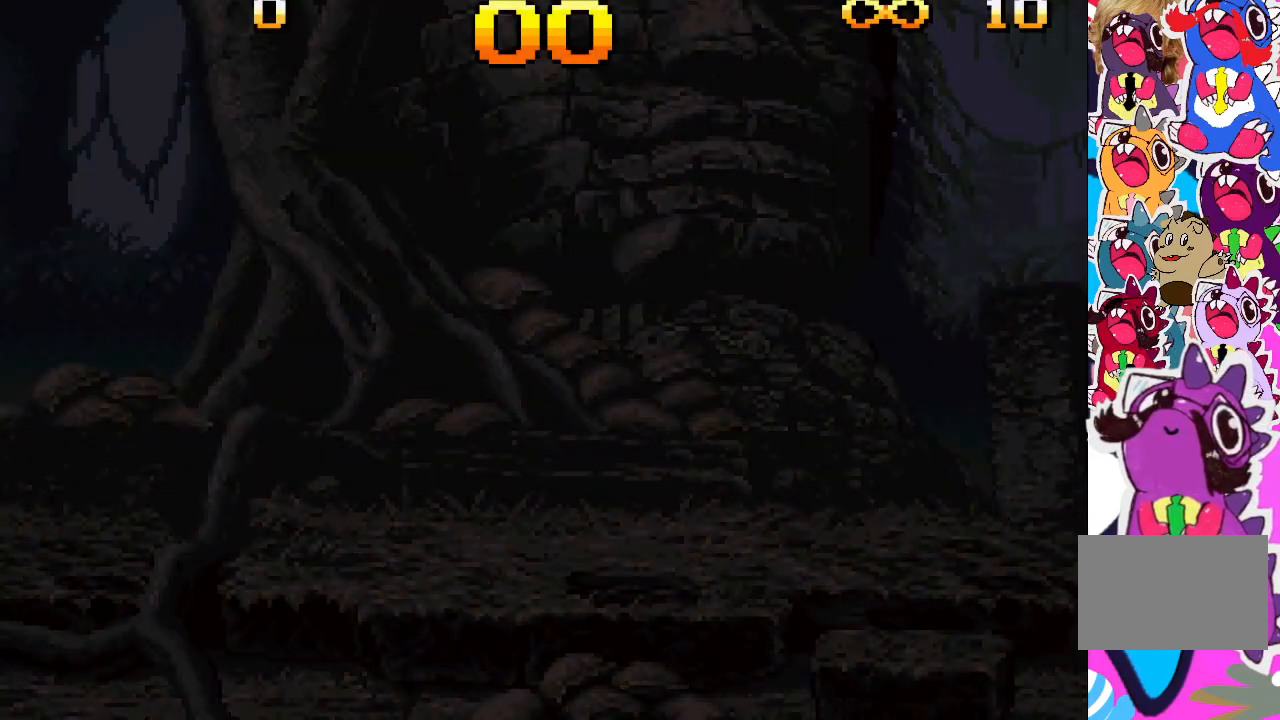
{"buttons": ["DPAD_RIGHT"], "events": [[100, "TRIANGLE", "up"]]}
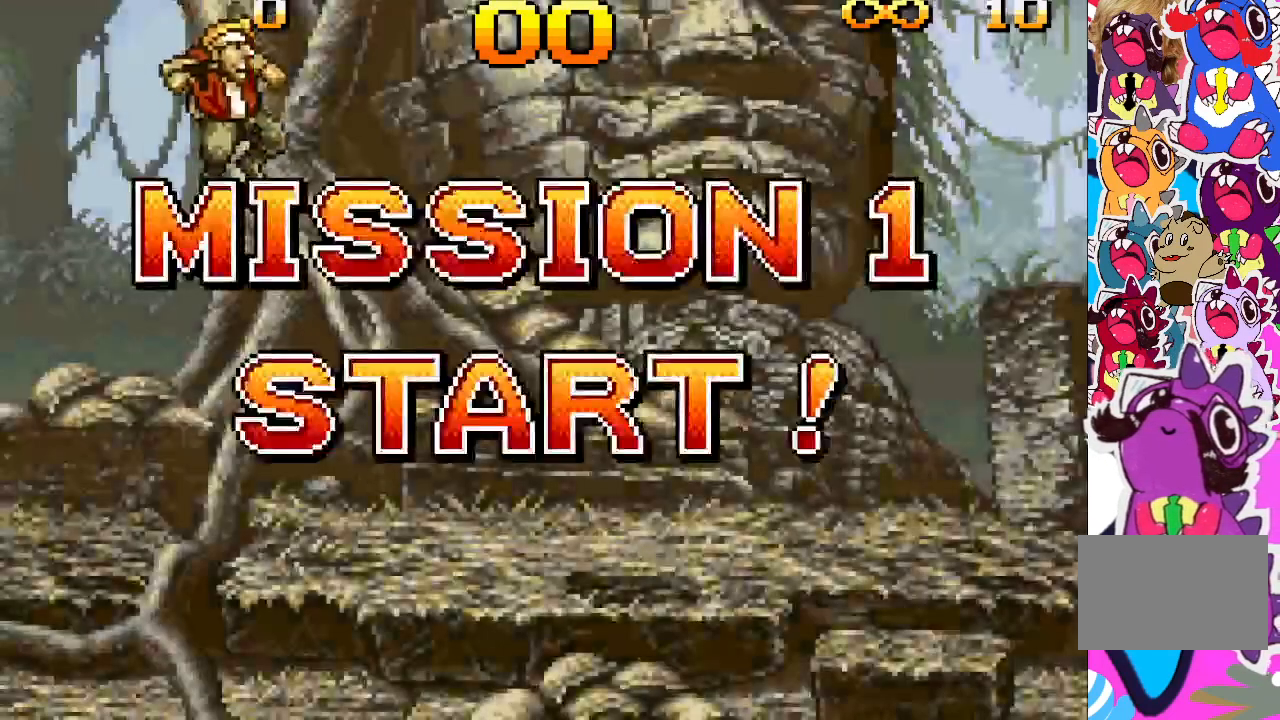
{"buttons": ["DPAD_RIGHT"], "events": []}
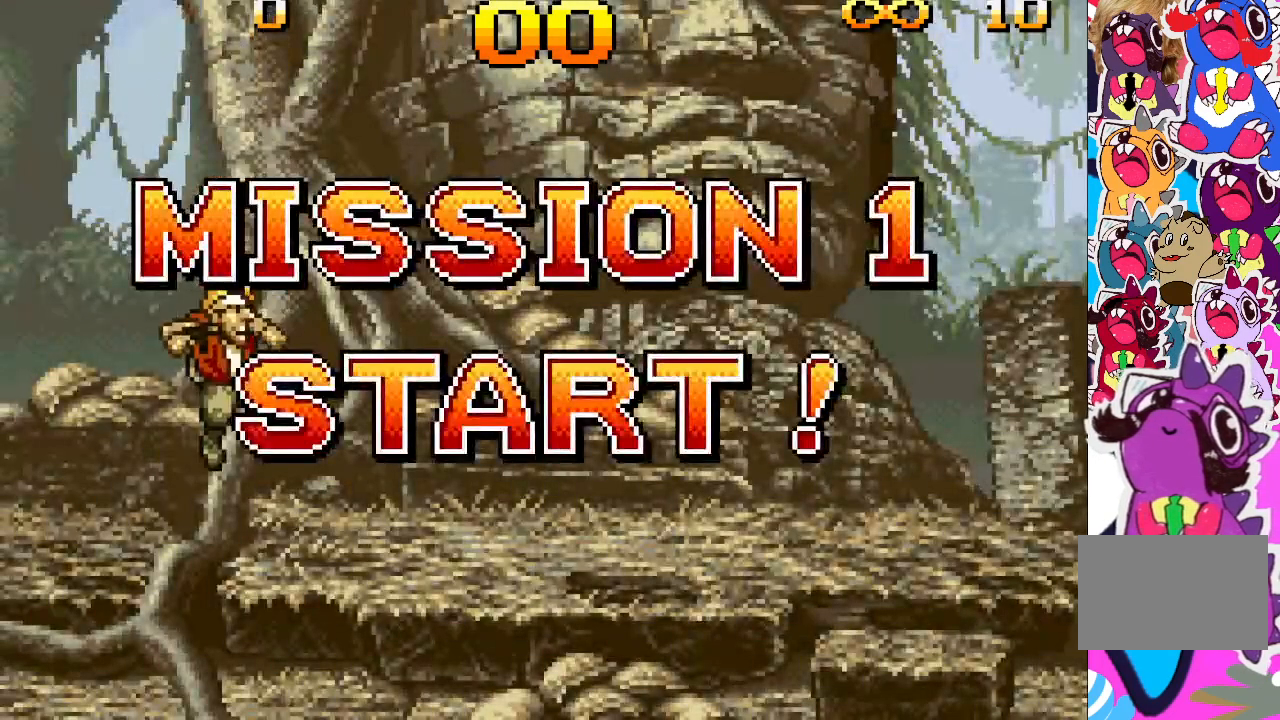
{"buttons": ["DPAD_RIGHT"], "events": []}
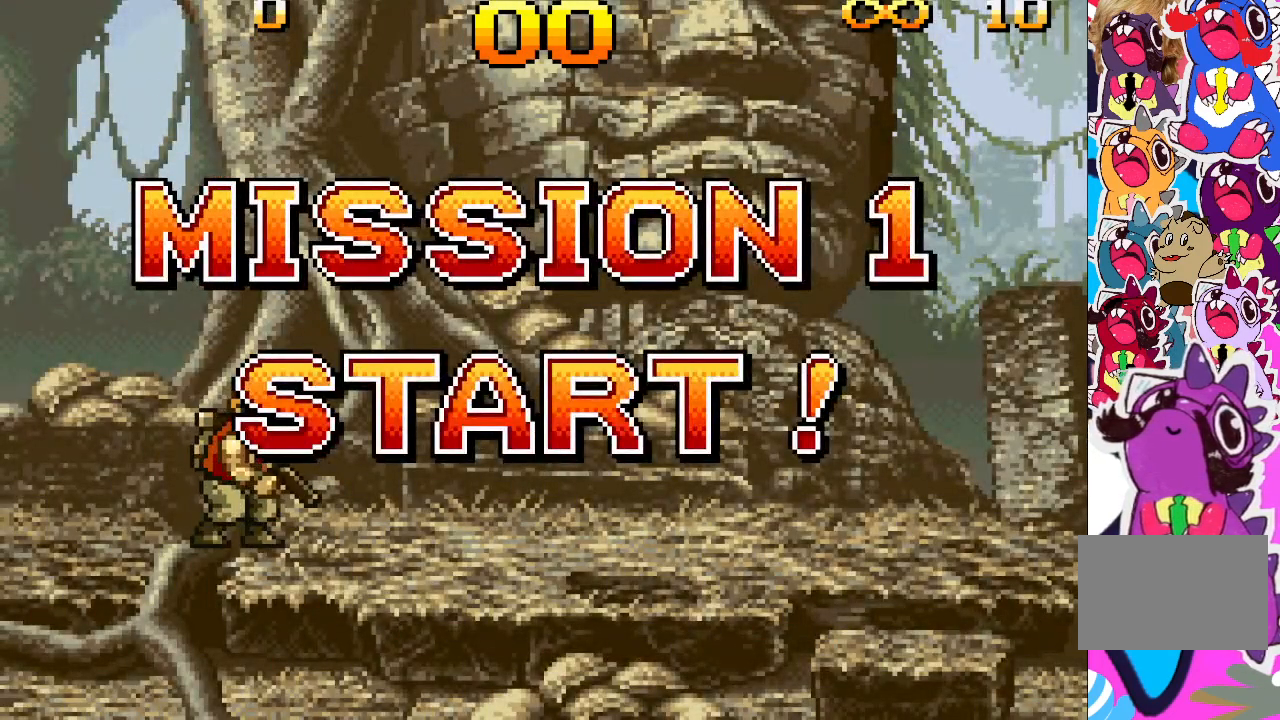
{"buttons": ["TRIANGLE", "DPAD_RIGHT"], "events": [[250, "TRIANGLE", "down"]]}
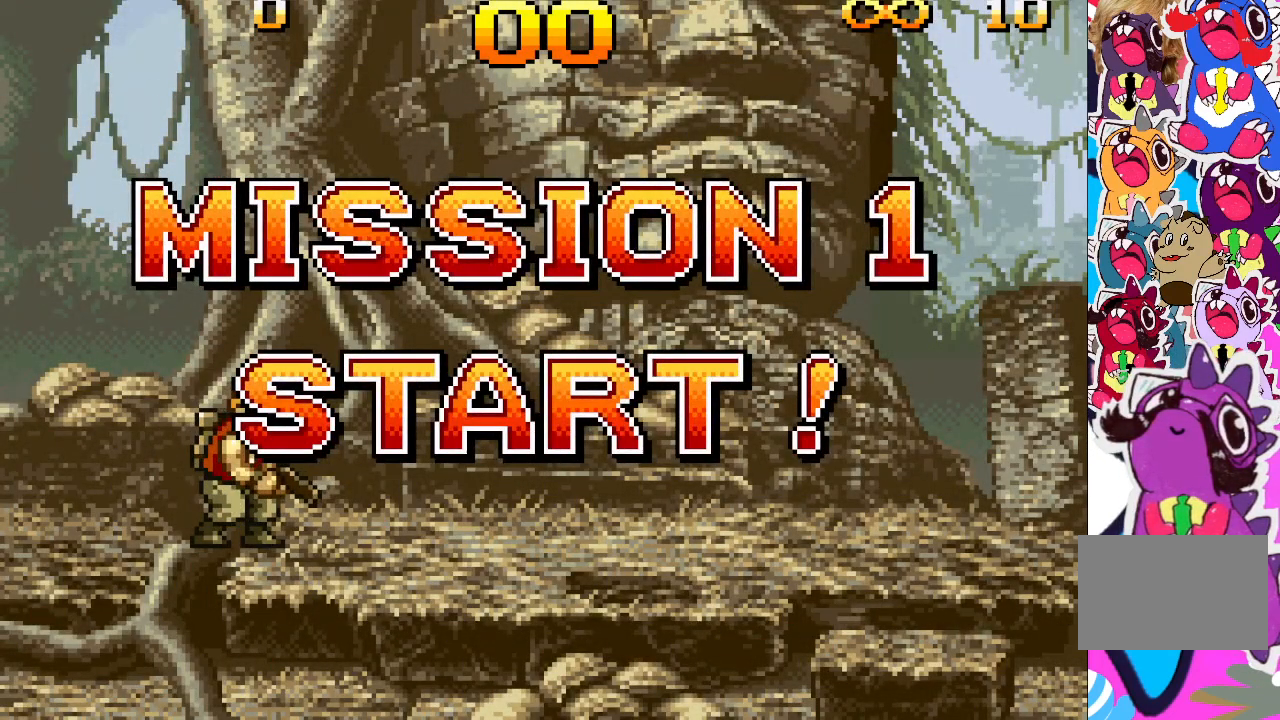
{"buttons": ["TRIANGLE", "DPAD_RIGHT"], "events": []}
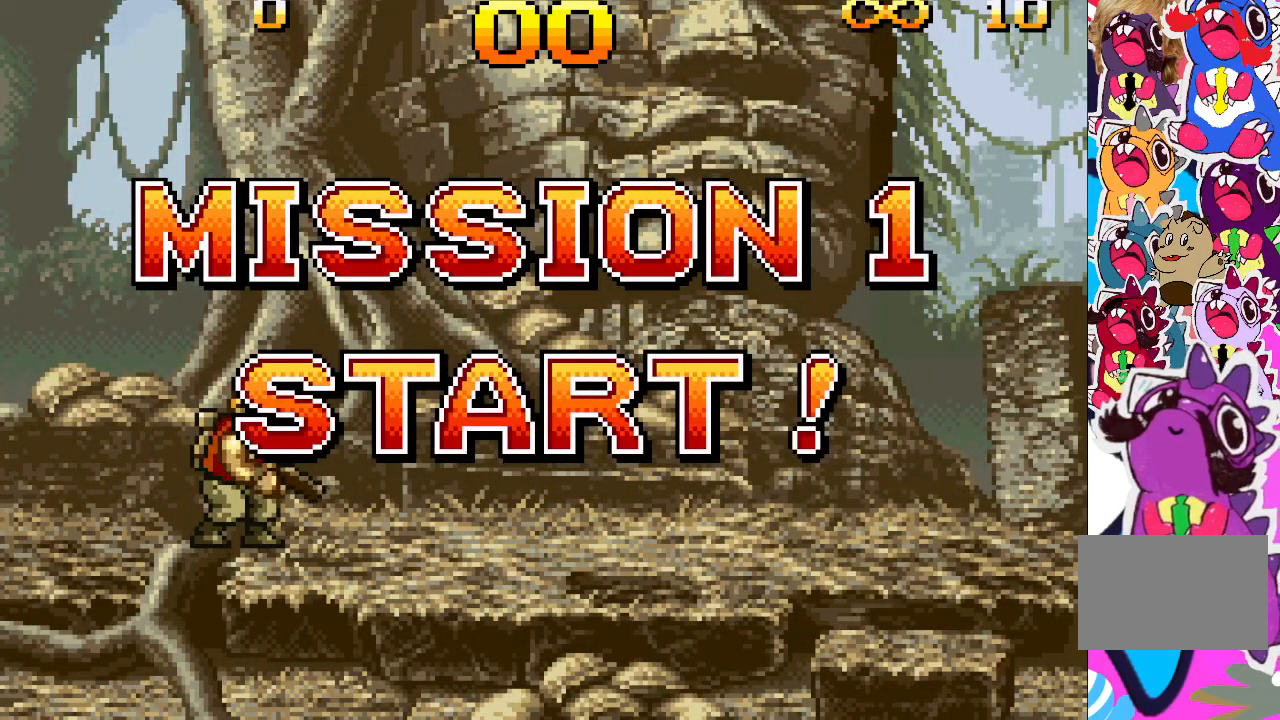
{"buttons": ["TRIANGLE", "DPAD_RIGHT"], "events": []}
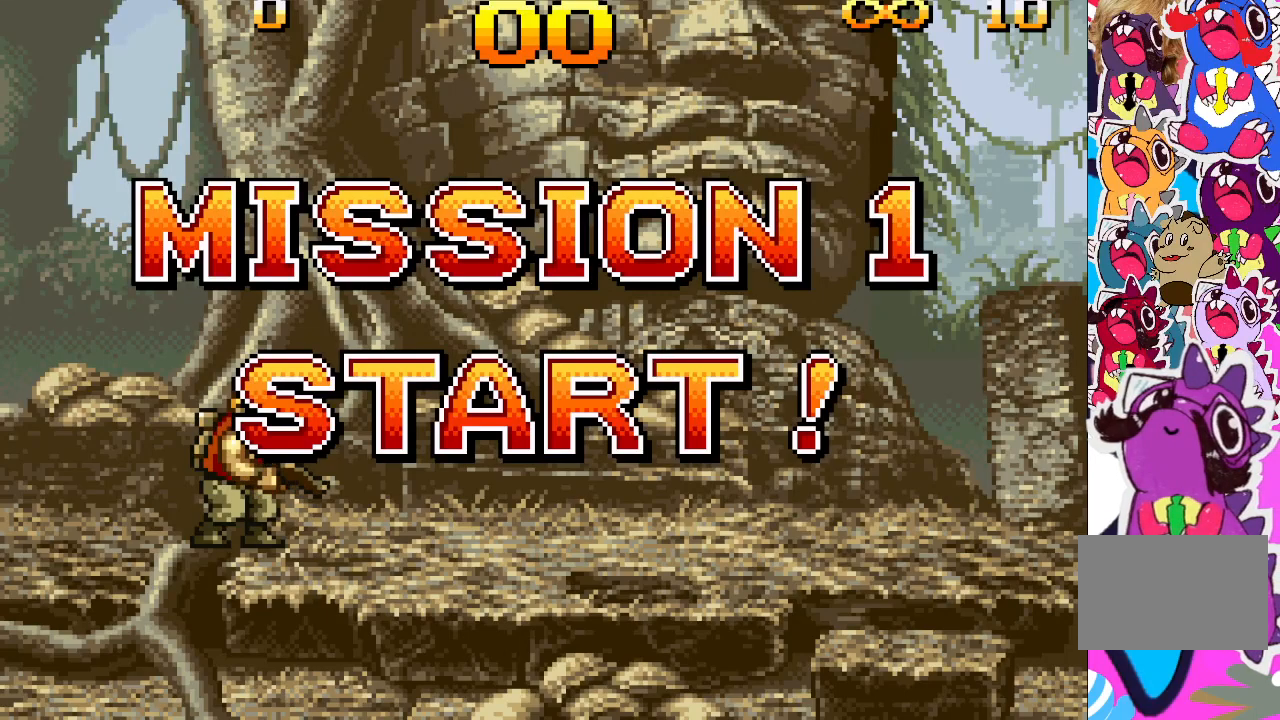
{"buttons": ["TRIANGLE", "DPAD_RIGHT"], "events": []}
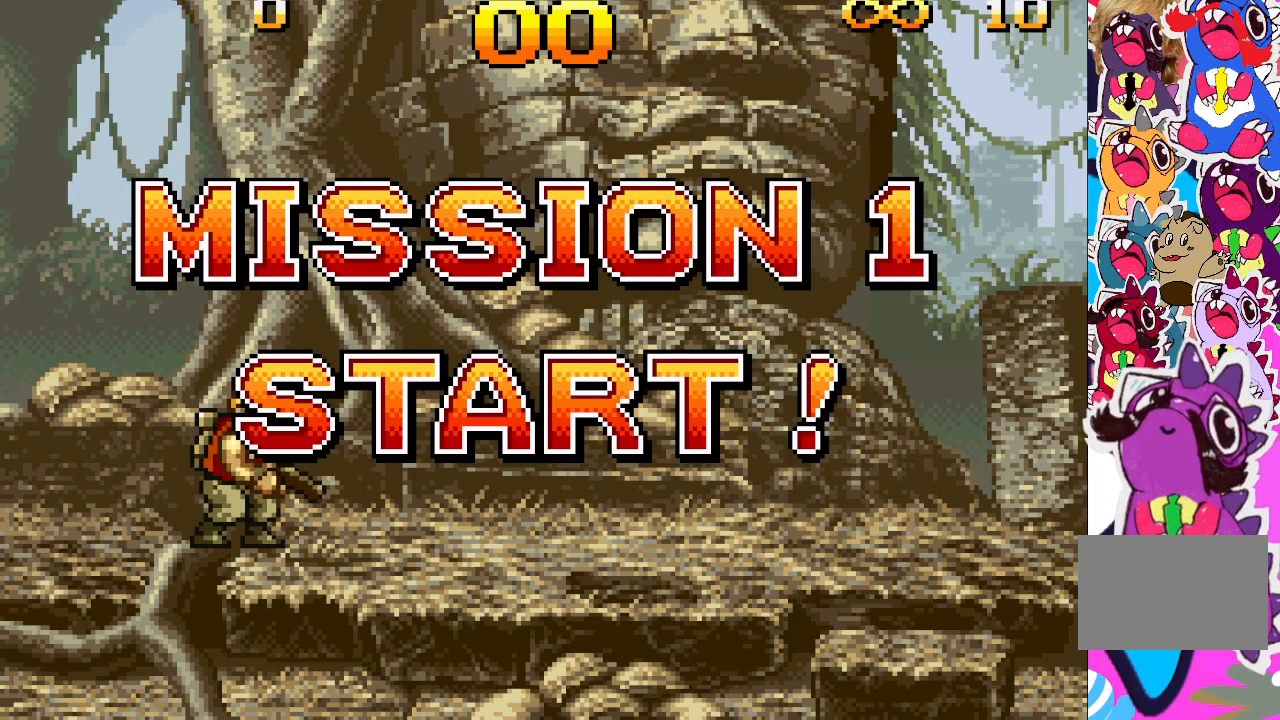
{"buttons": ["TRIANGLE", "DPAD_RIGHT"], "events": []}
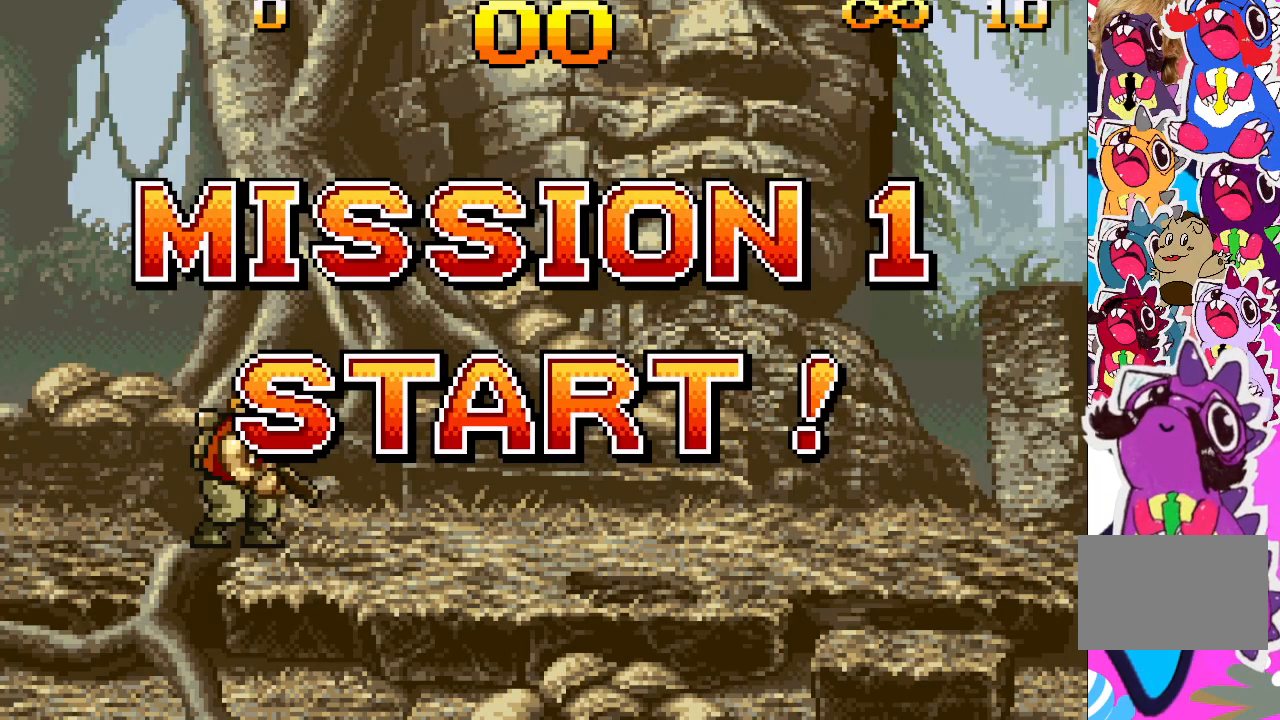
{"buttons": ["TRIANGLE", "DPAD_RIGHT"], "events": []}
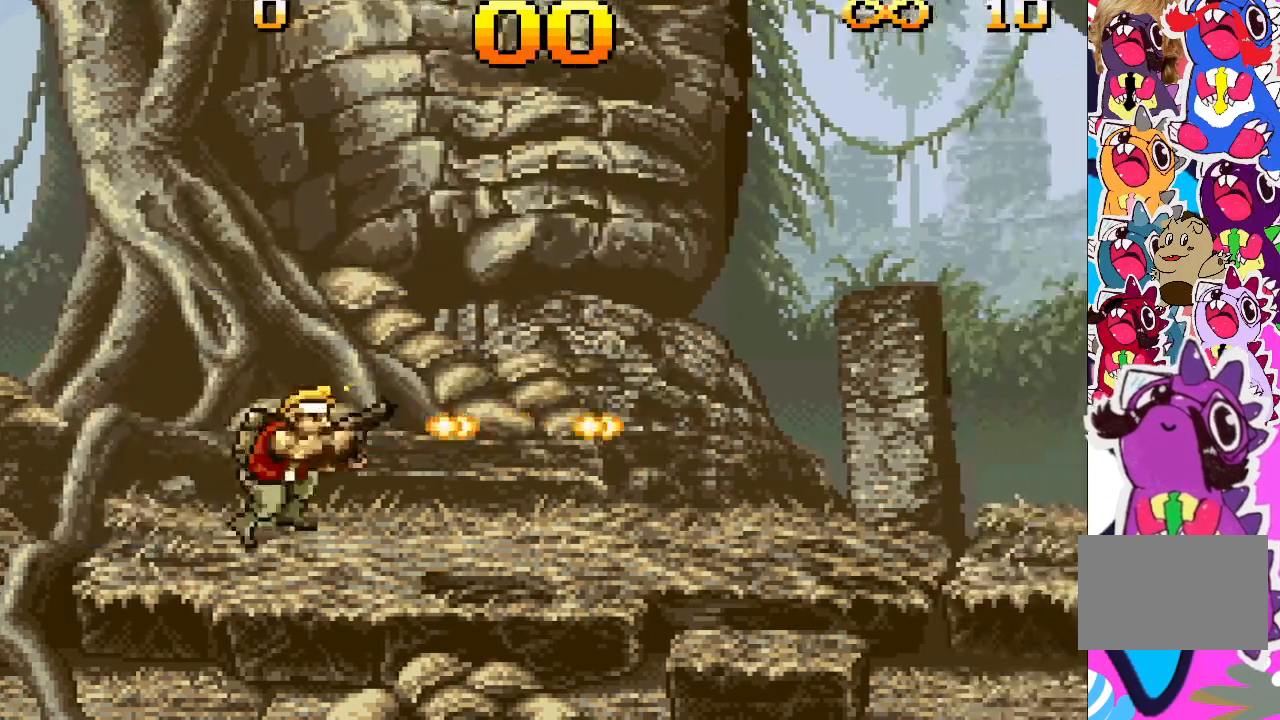
{"buttons": ["TRIANGLE", "DPAD_RIGHT"], "events": []}
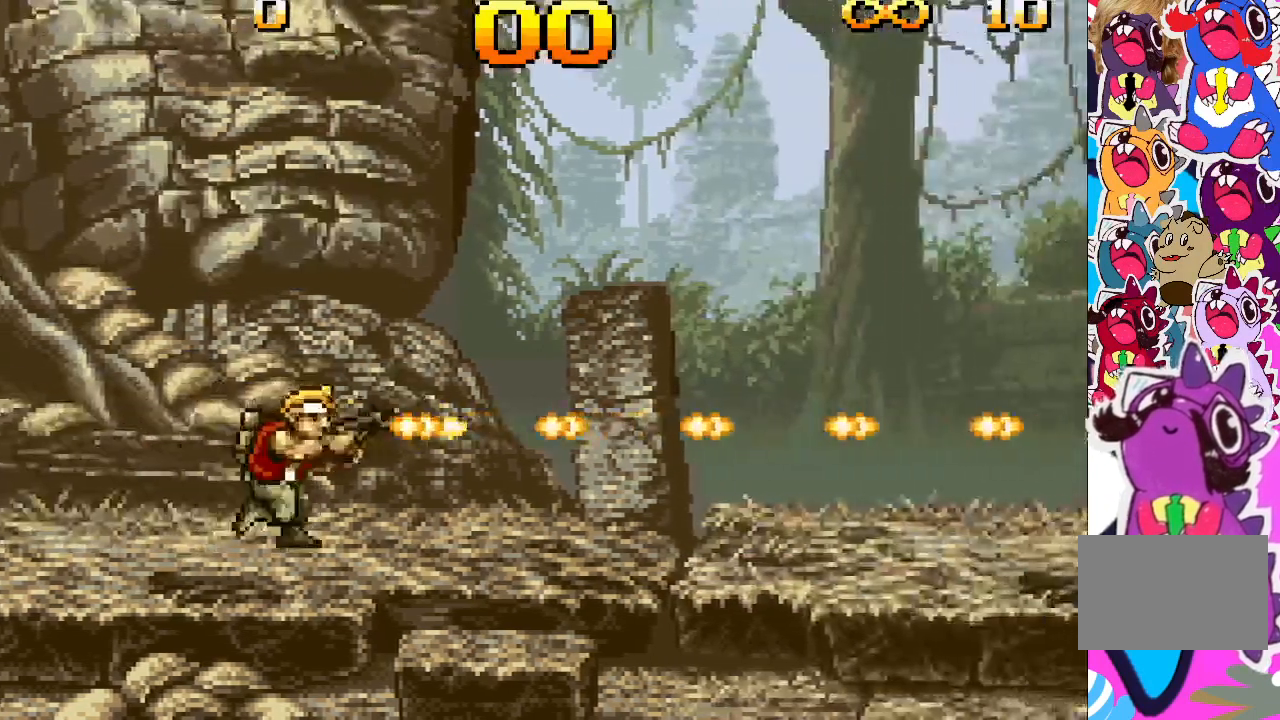
{"buttons": ["TRIANGLE", "DPAD_RIGHT"], "events": []}